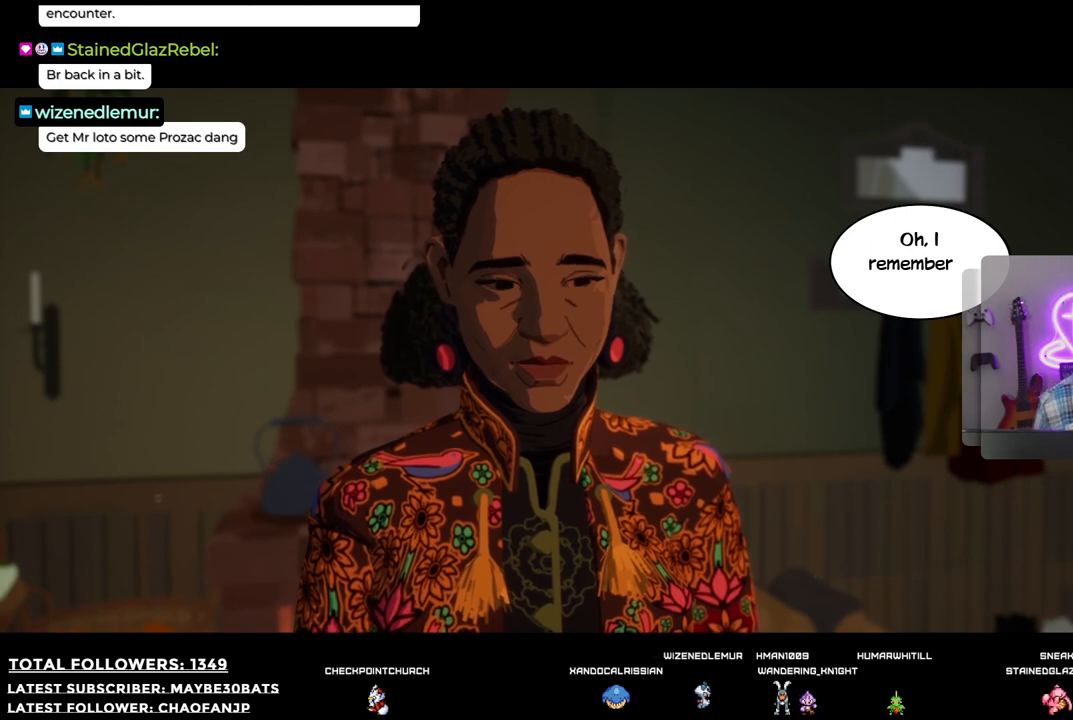
Gameplay with a controller (Xbox layout); each line is a JSON object with the inputs held at the frame after it. "events" lists button and stick changes between this image and that frame as [ms after this image, input, new state], when the widget could be followed in between. Not read: L3.
{"buttons": [], "left_stick": "center", "right_stick": "center", "events": [[184, "A", "down"], [257, "A", "up"]]}
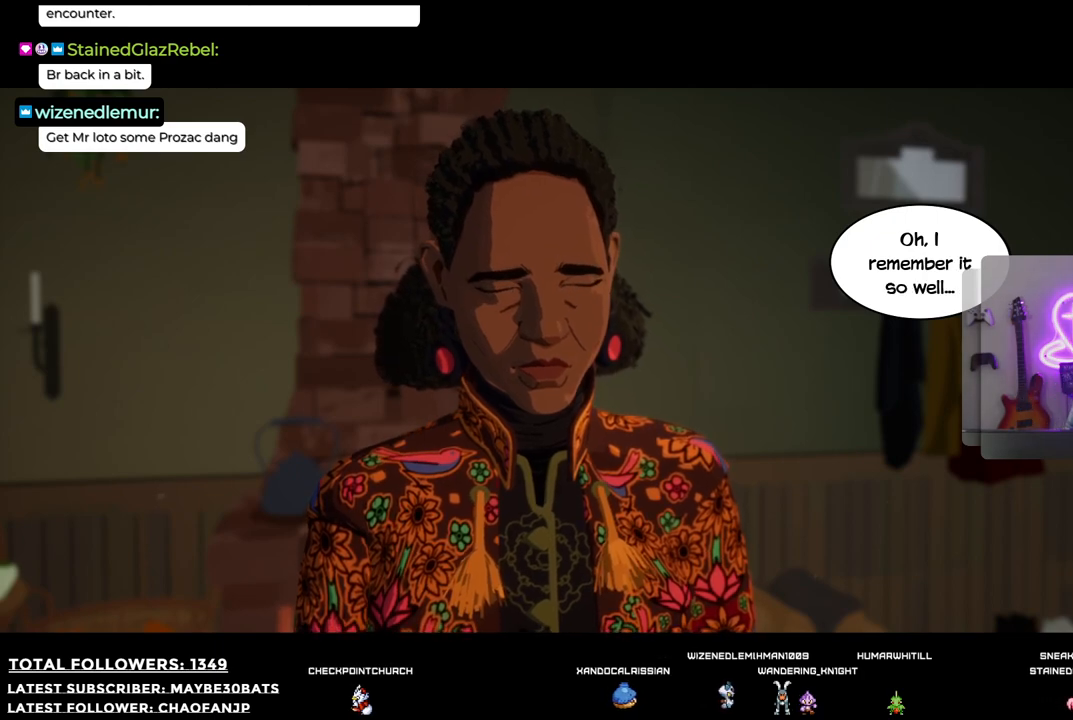
{"buttons": [], "left_stick": "center", "right_stick": "center", "events": []}
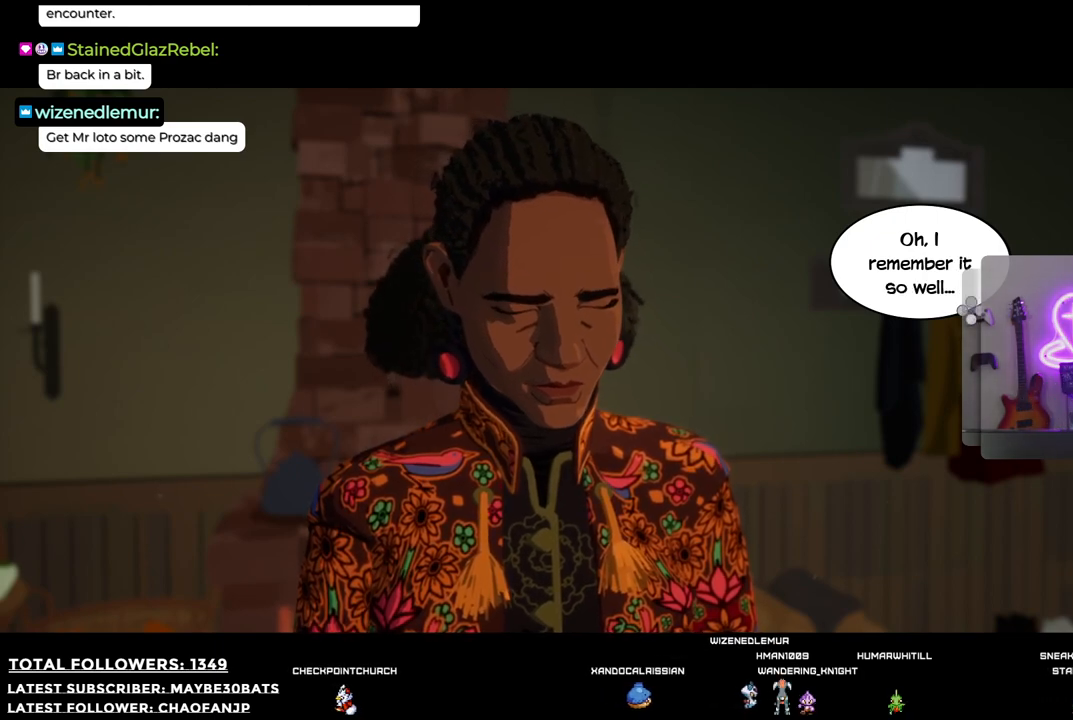
{"buttons": [], "left_stick": "center", "right_stick": "center", "events": []}
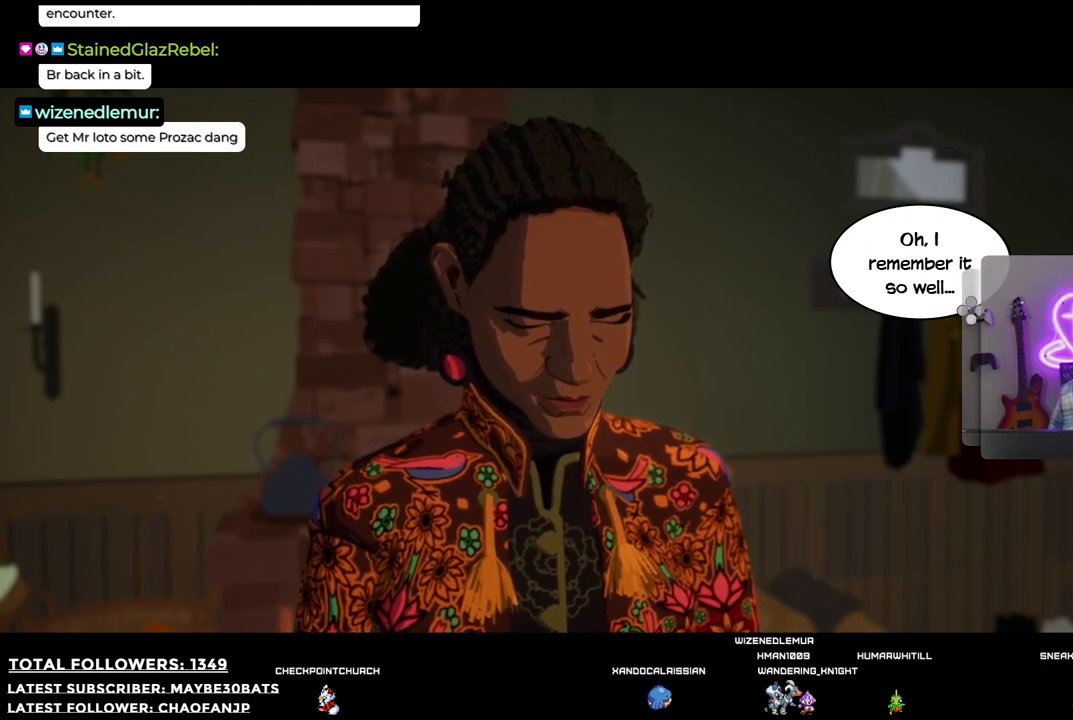
{"buttons": [], "left_stick": "center", "right_stick": "center", "events": []}
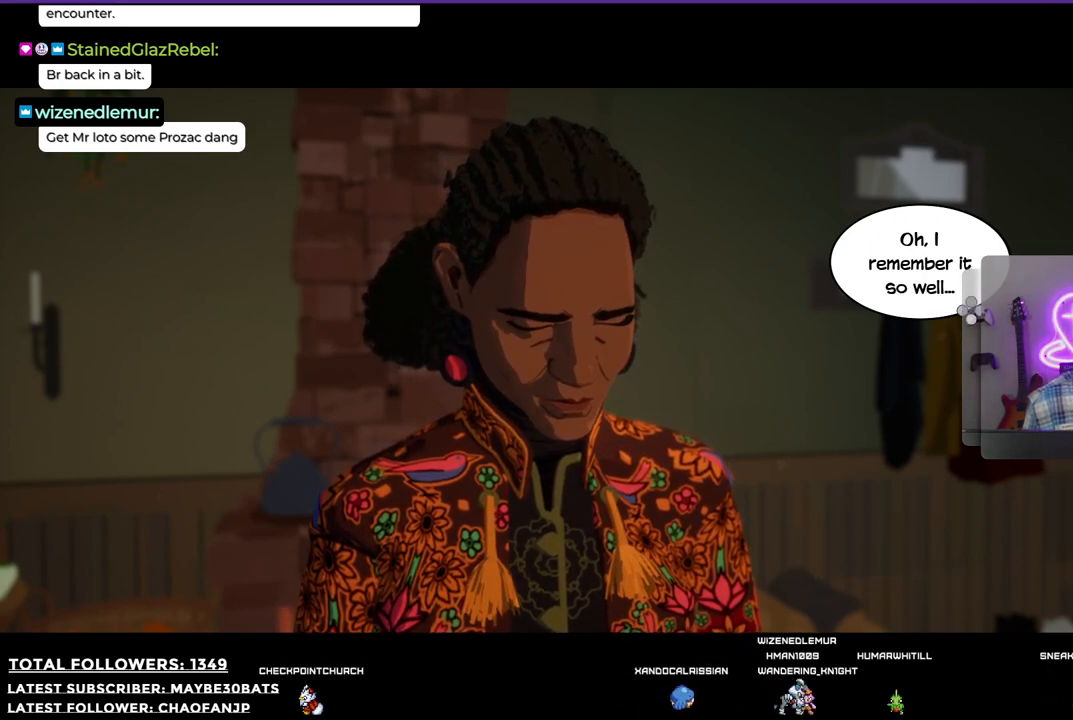
{"buttons": ["A"], "left_stick": "center", "right_stick": "center", "events": [[404, "A", "down"]]}
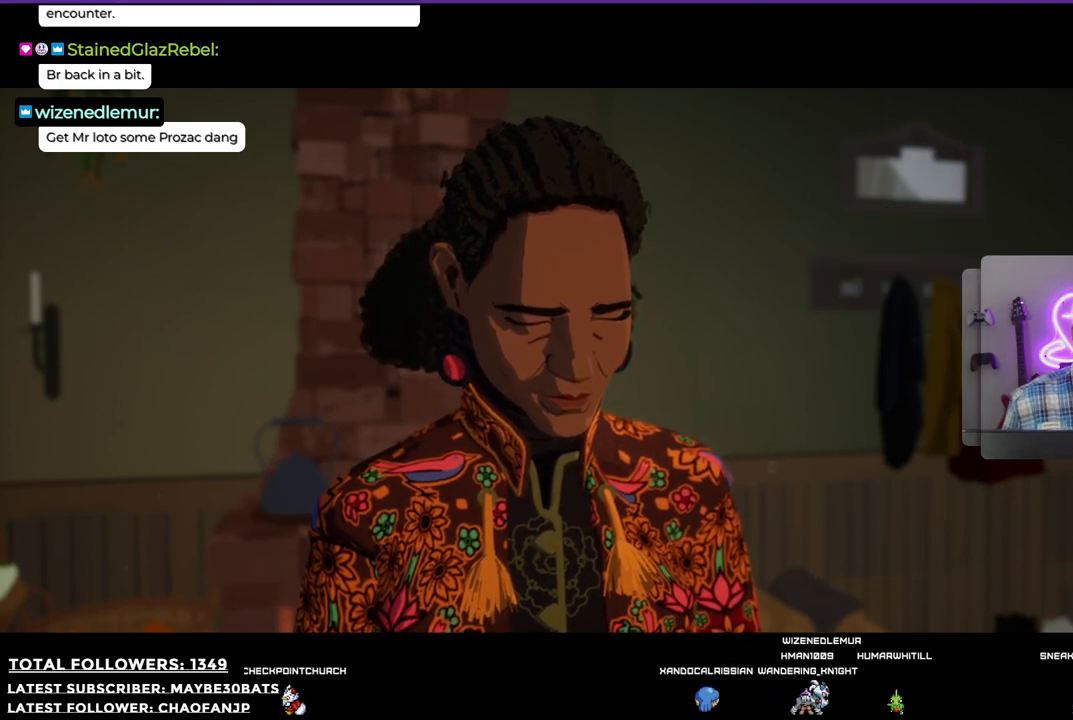
{"buttons": [], "left_stick": "center", "right_stick": "center", "events": [[55, "A", "up"]]}
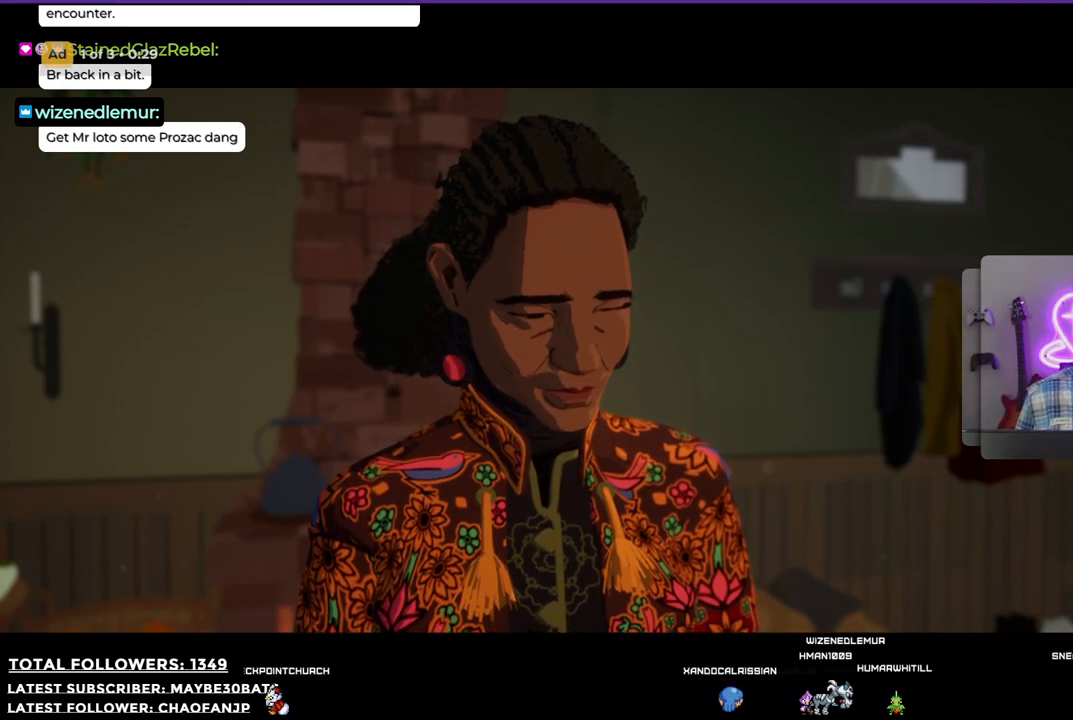
{"buttons": [], "left_stick": "center", "right_stick": "center", "events": []}
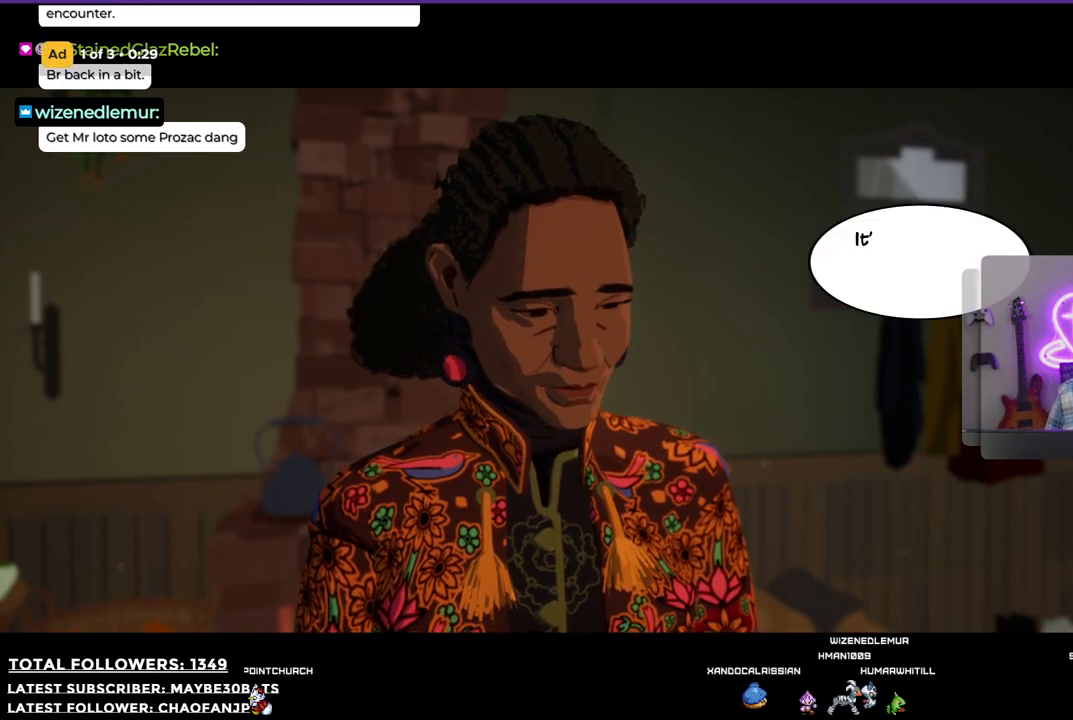
{"buttons": [], "left_stick": "center", "right_stick": "center", "events": []}
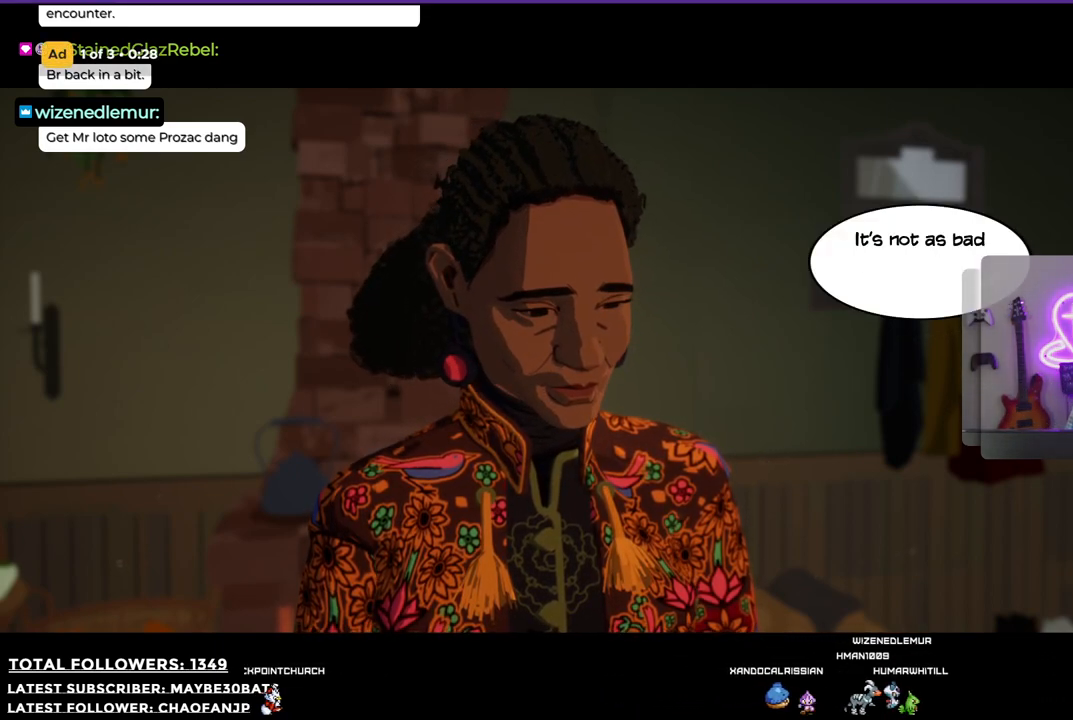
{"buttons": [], "left_stick": "center", "right_stick": "center", "events": []}
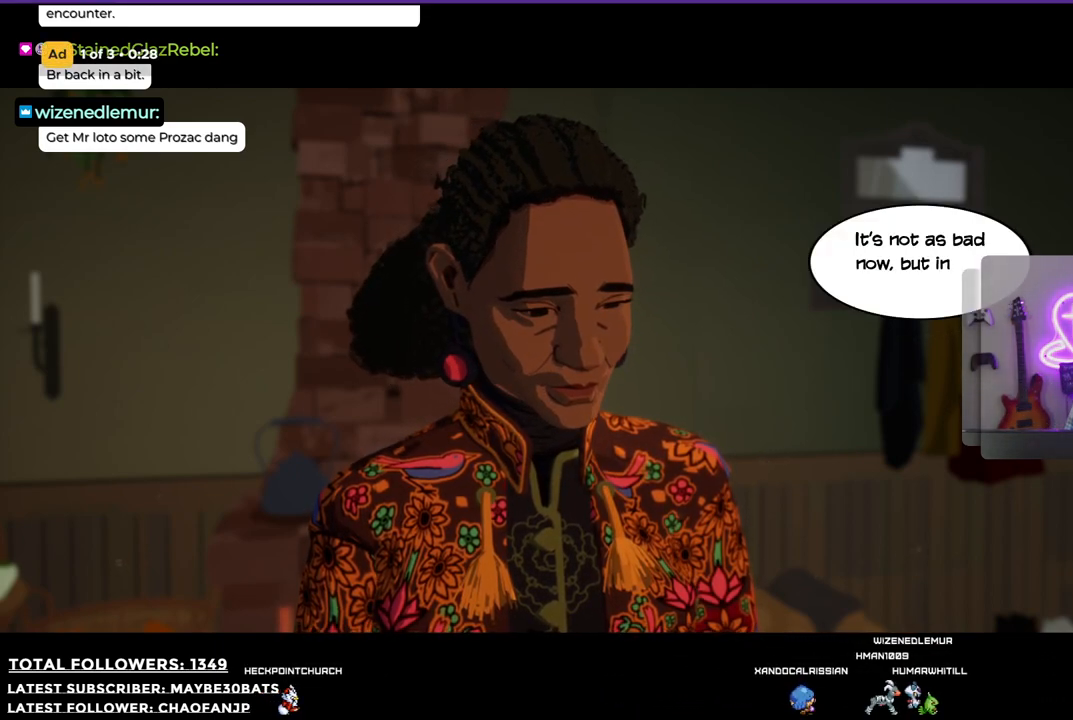
{"buttons": [], "left_stick": "center", "right_stick": "center", "events": []}
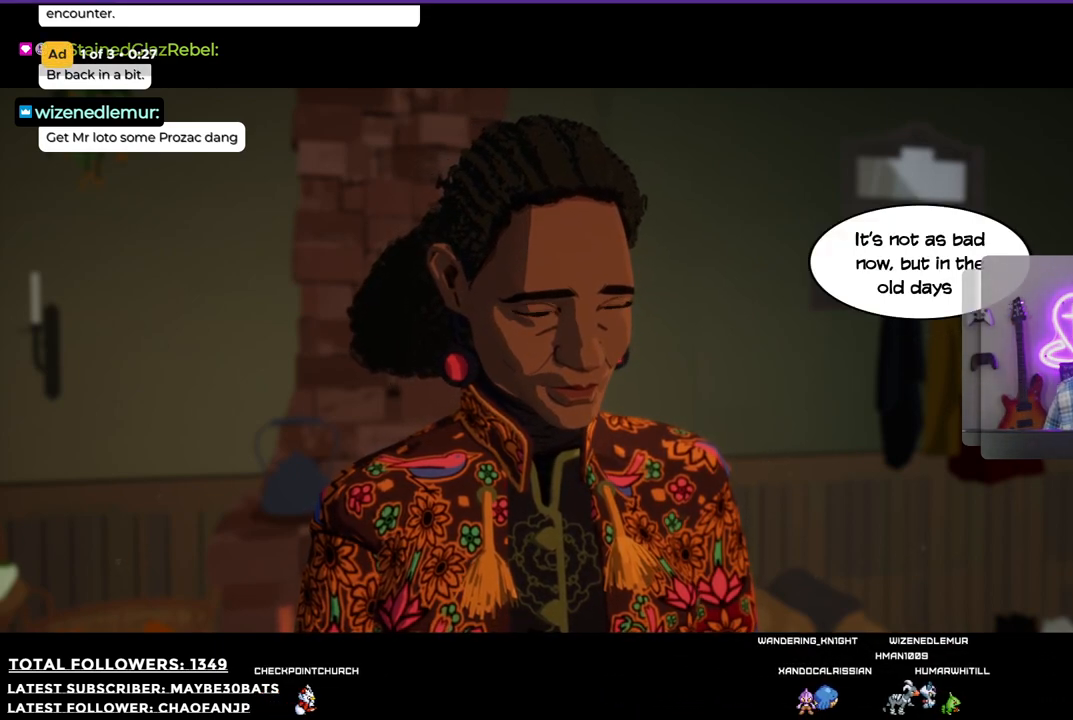
{"buttons": [], "left_stick": "center", "right_stick": "center", "events": []}
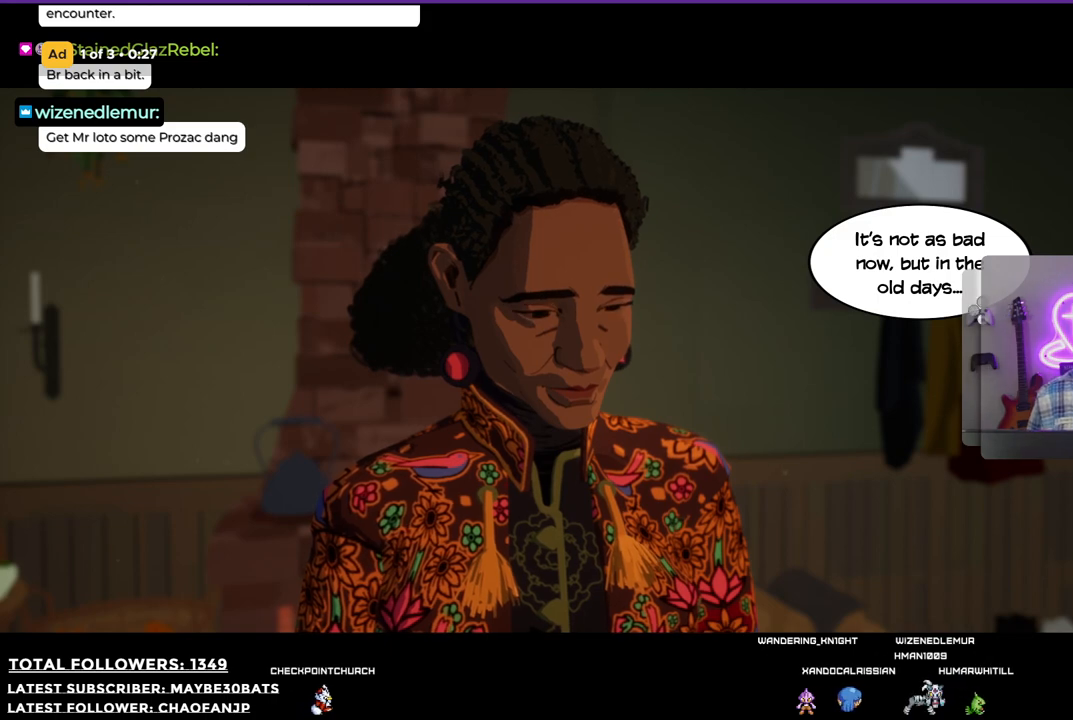
{"buttons": [], "left_stick": "center", "right_stick": "center", "events": []}
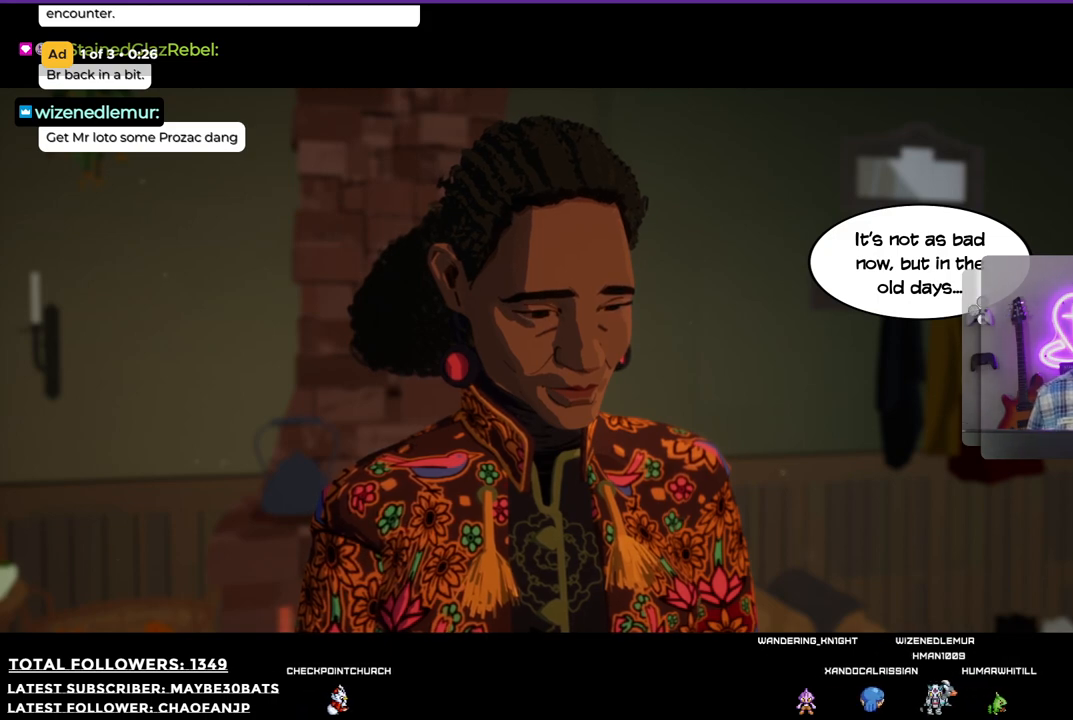
{"buttons": [], "left_stick": "center", "right_stick": "center", "events": [[275, "A", "down"], [385, "A", "up"]]}
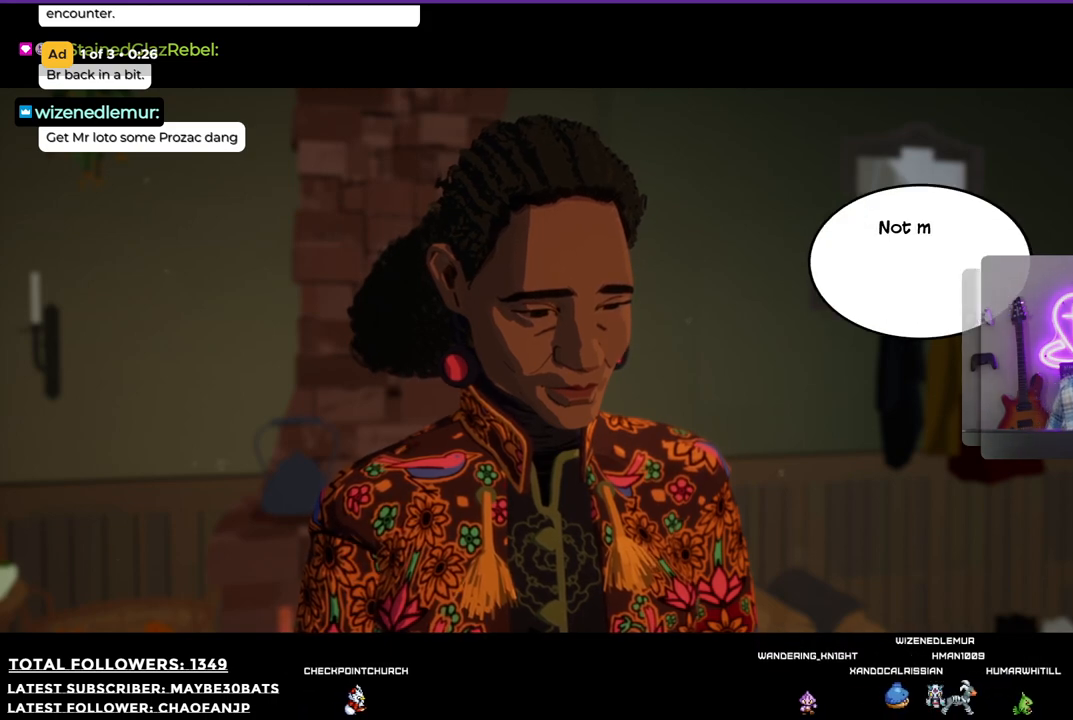
{"buttons": [], "left_stick": "center", "right_stick": "center", "events": []}
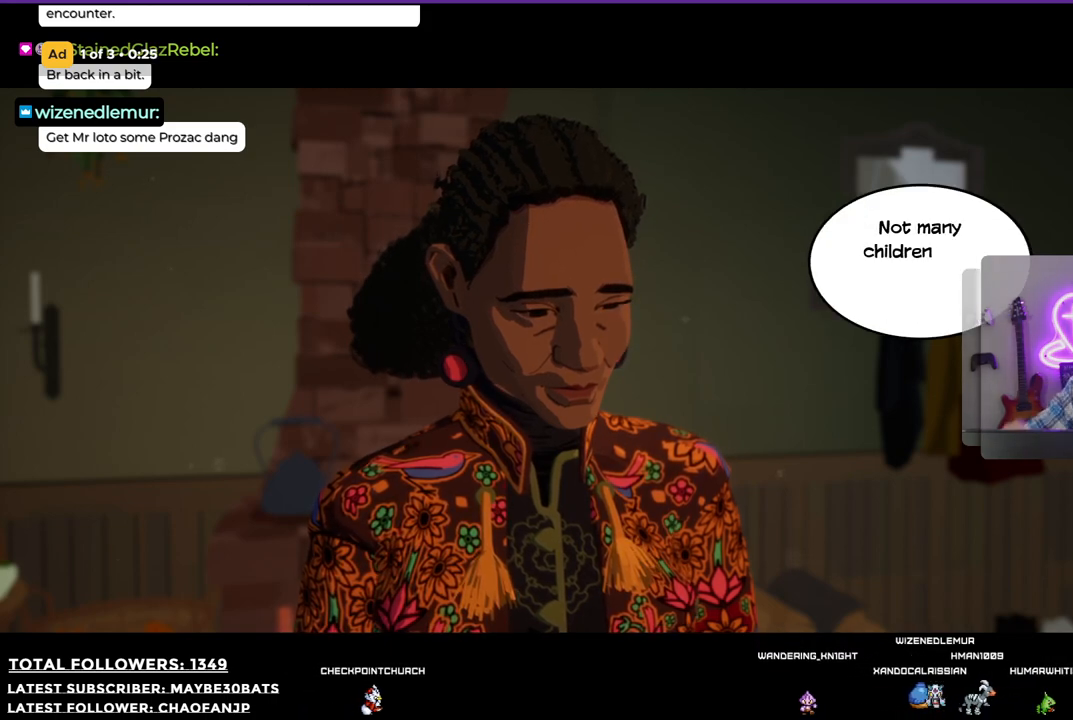
{"buttons": [], "left_stick": "center", "right_stick": "center", "events": []}
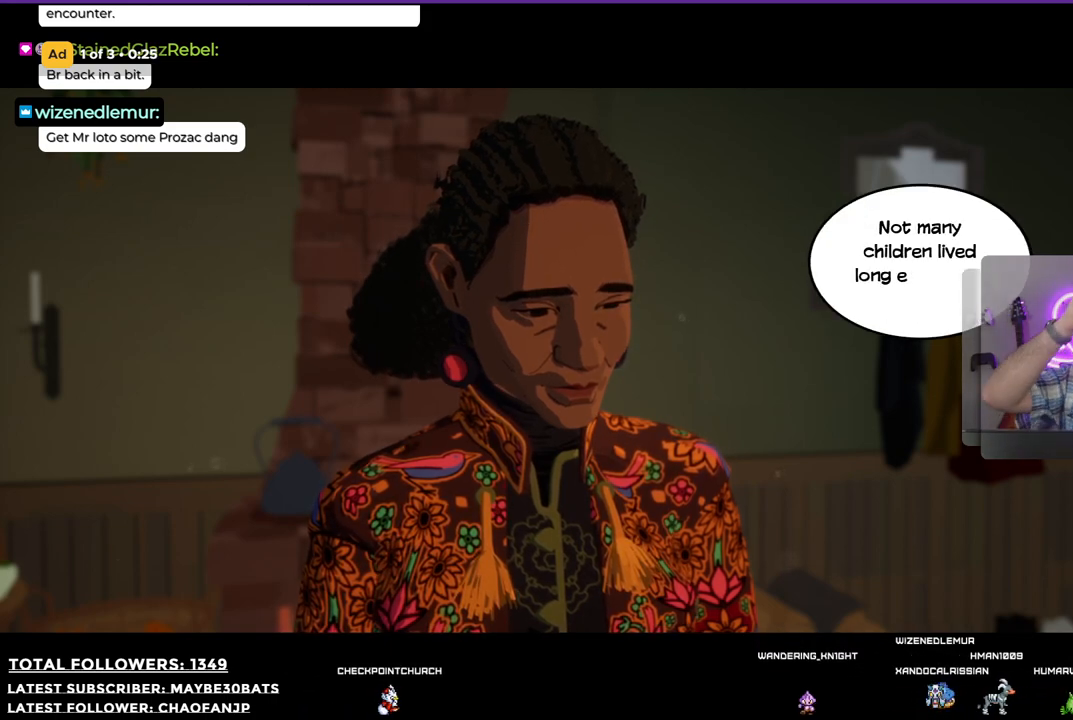
{"buttons": [], "left_stick": "center", "right_stick": "center", "events": []}
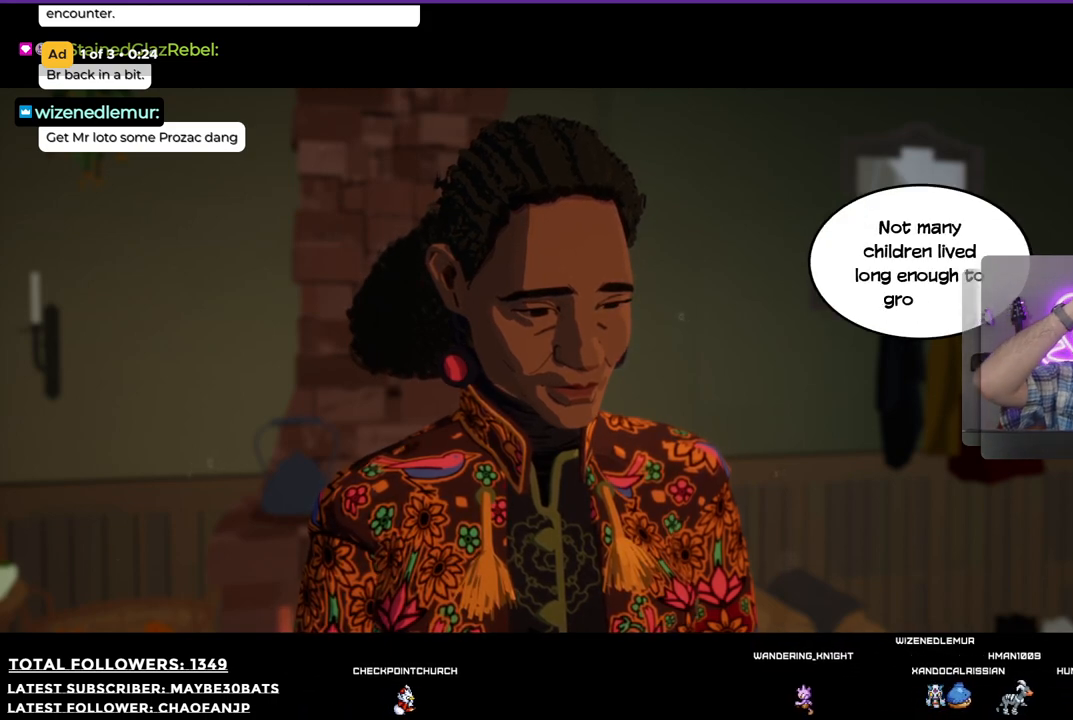
{"buttons": [], "left_stick": "center", "right_stick": "center", "events": []}
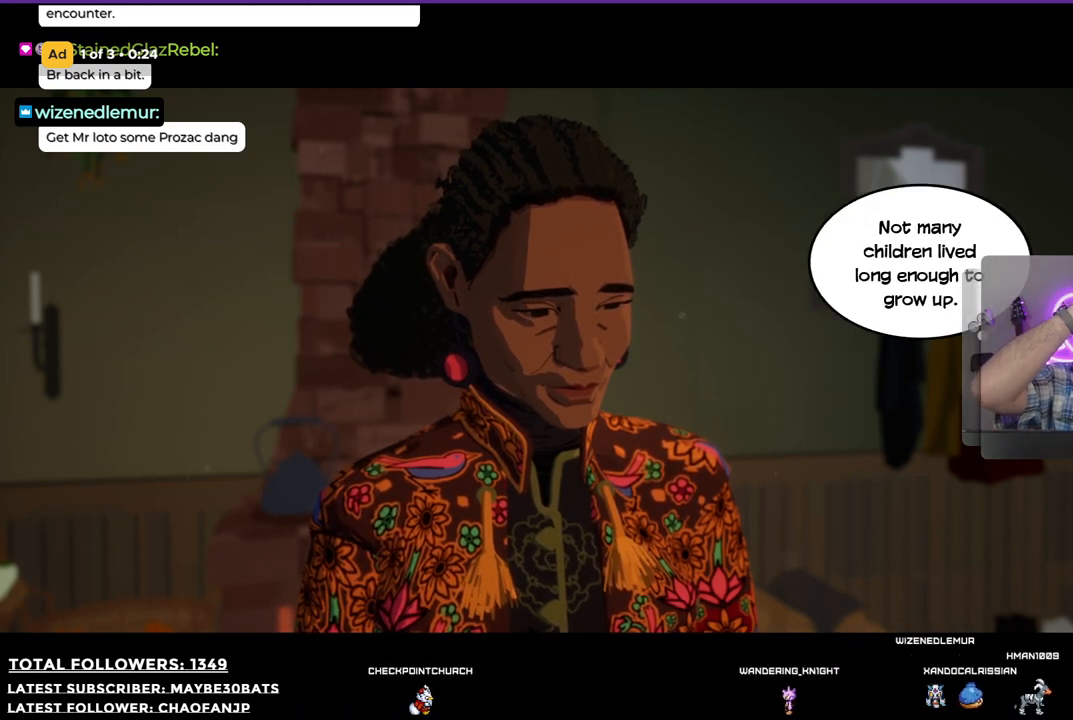
{"buttons": [], "left_stick": "center", "right_stick": "center", "events": []}
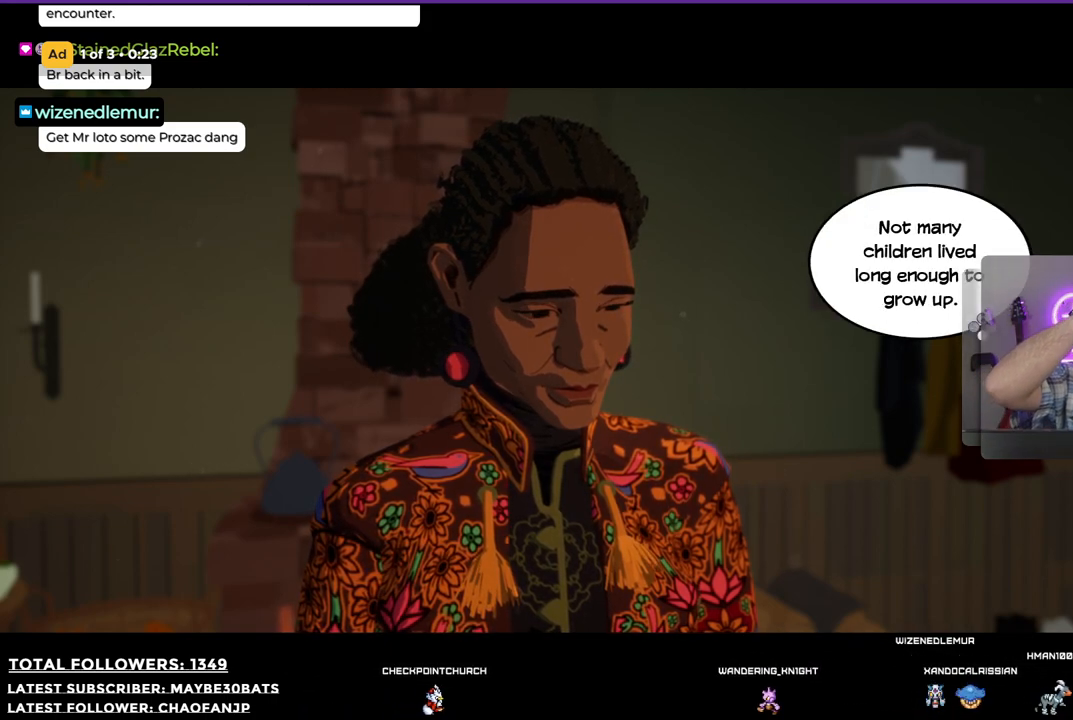
{"buttons": [], "left_stick": "center", "right_stick": "center", "events": [[110, "A", "down"], [275, "A", "up"]]}
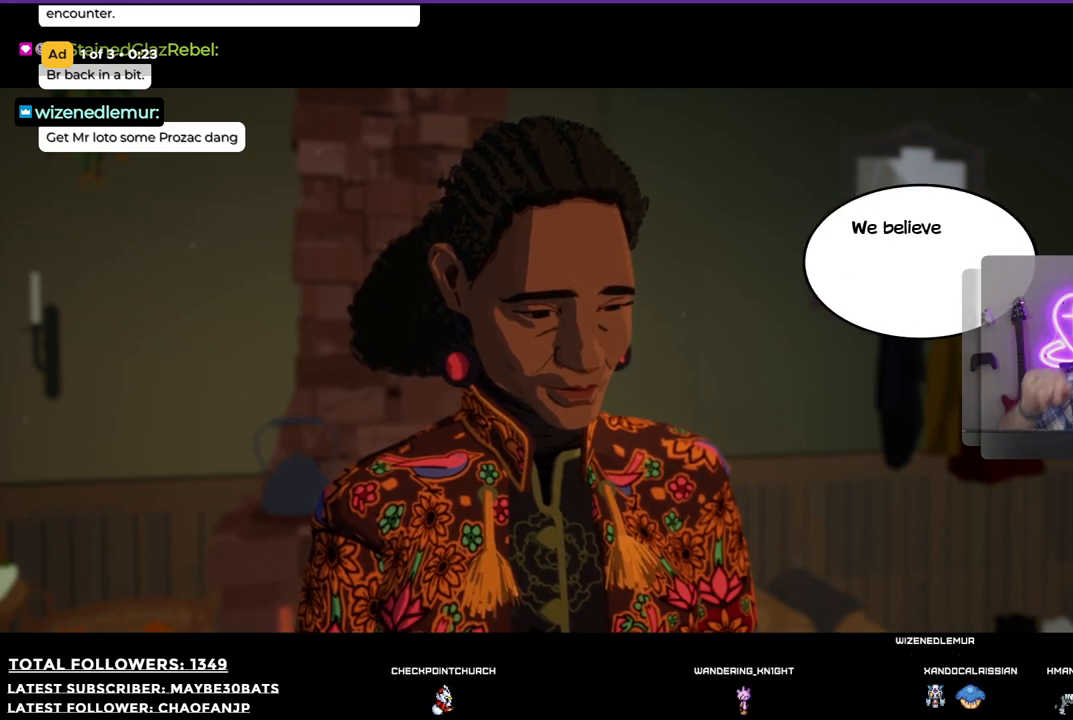
{"buttons": [], "left_stick": "center", "right_stick": "center", "events": []}
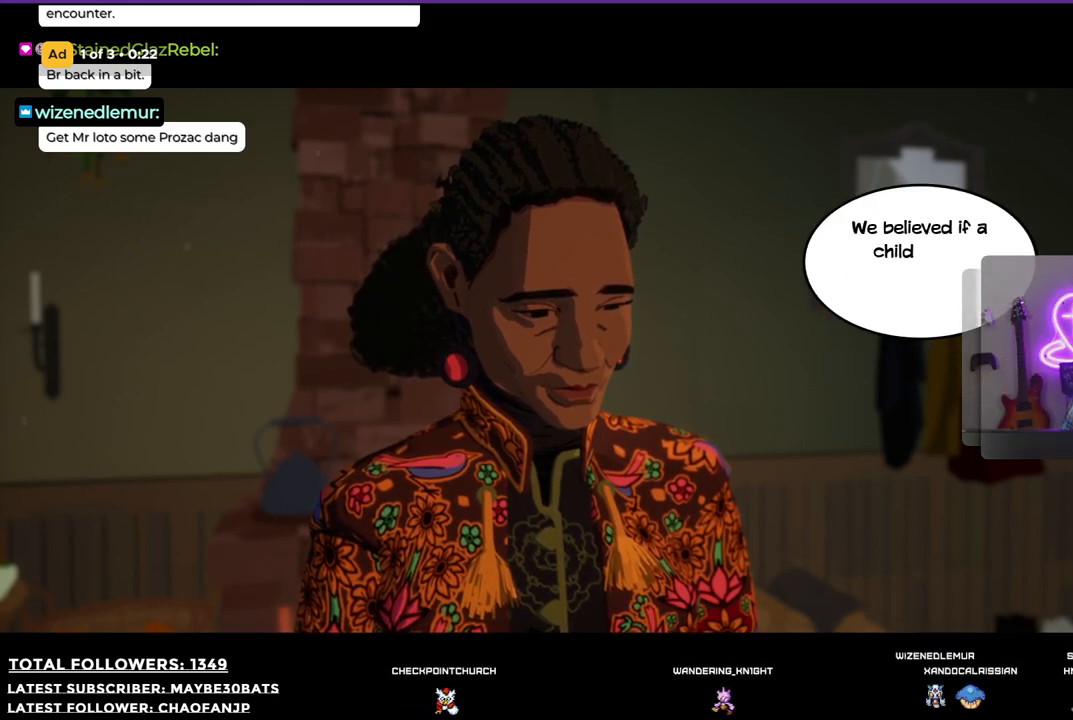
{"buttons": [], "left_stick": "center", "right_stick": "center", "events": []}
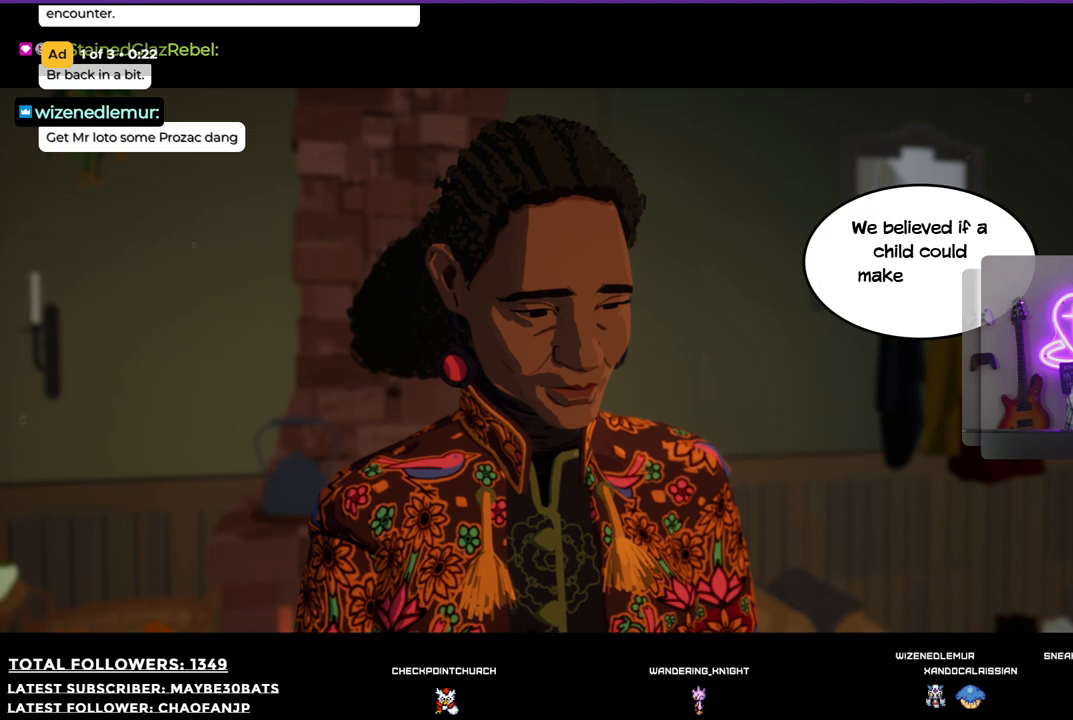
{"buttons": [], "left_stick": "center", "right_stick": "center", "events": []}
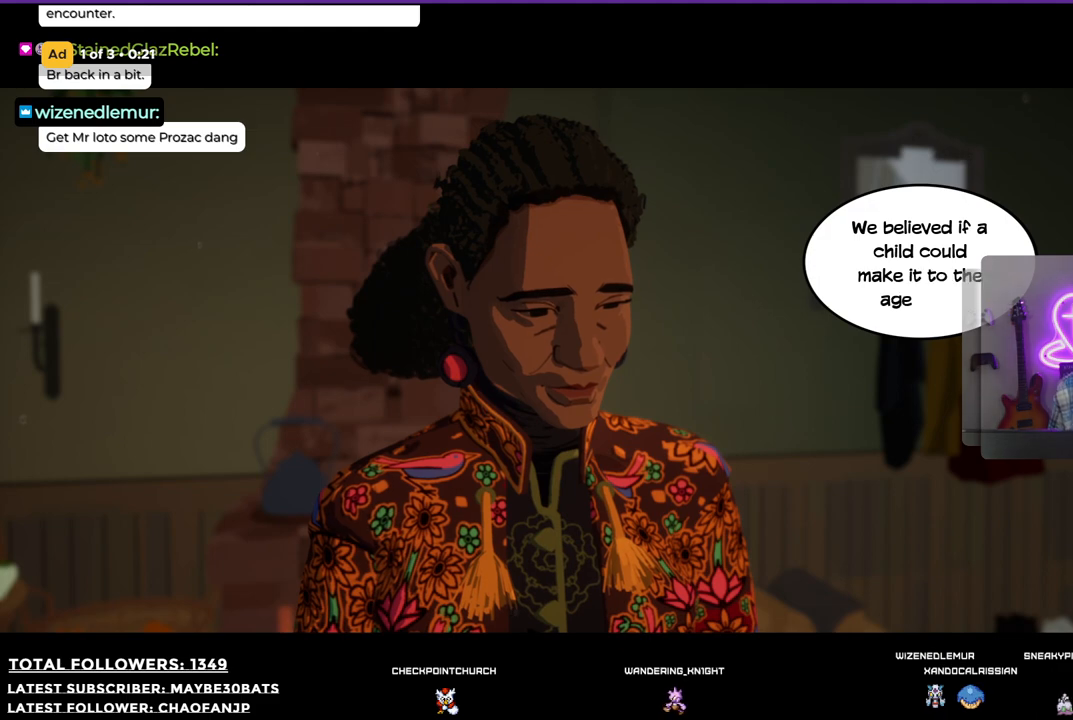
{"buttons": [], "left_stick": "center", "right_stick": "center", "events": []}
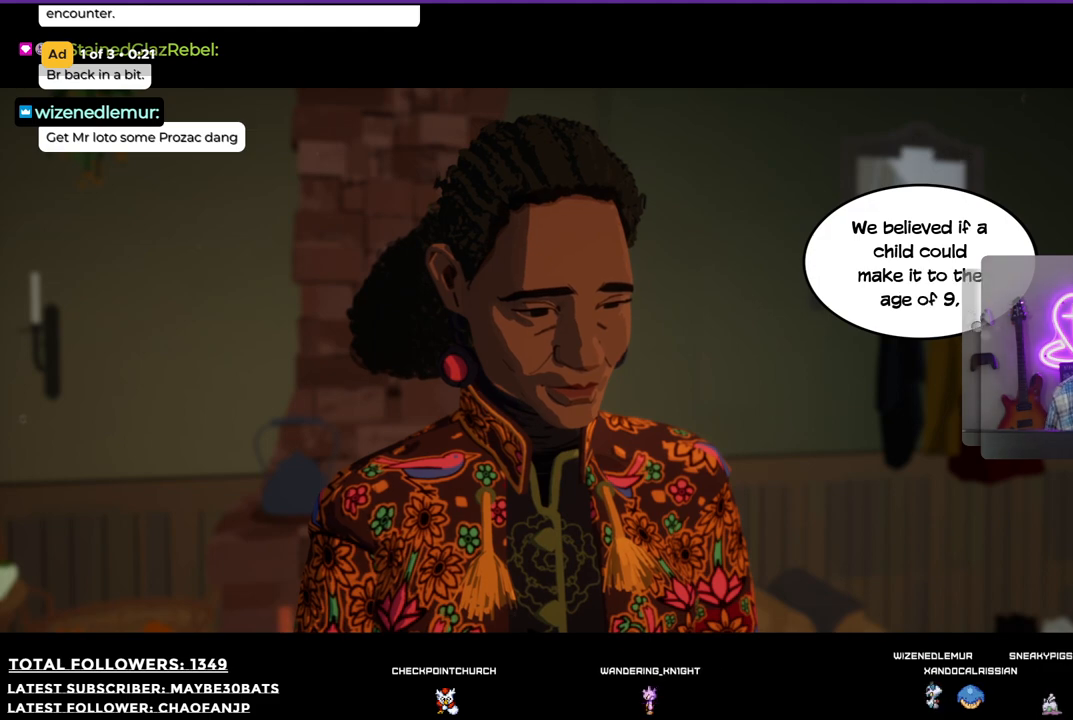
{"buttons": [], "left_stick": "center", "right_stick": "center", "events": []}
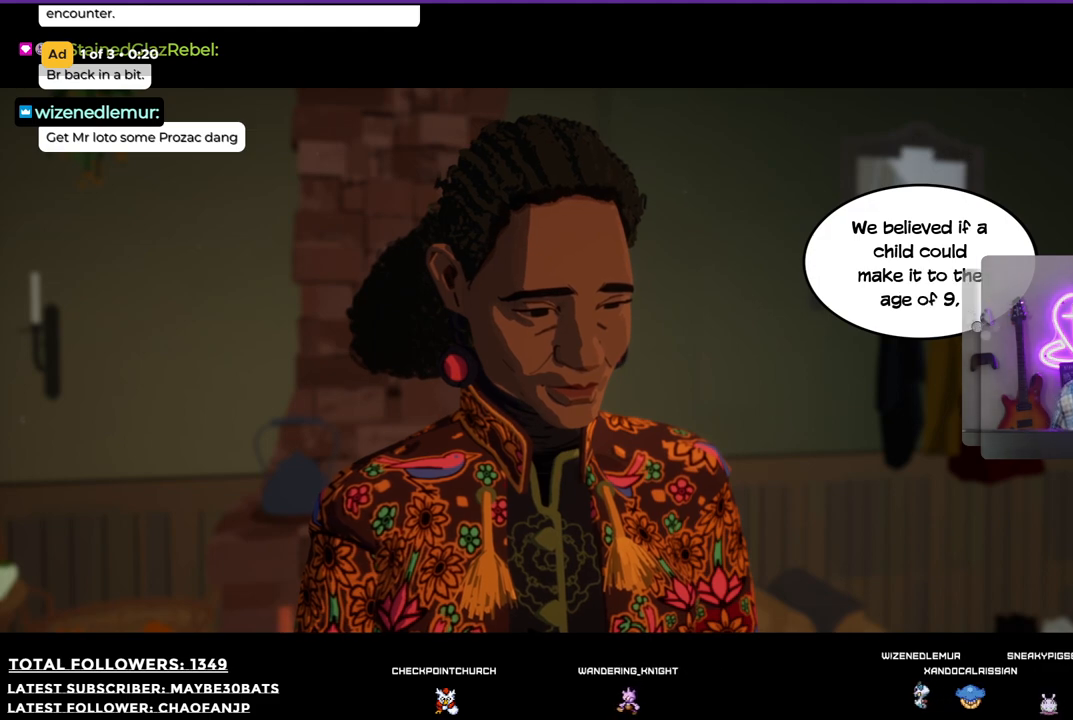
{"buttons": [], "left_stick": "center", "right_stick": "center", "events": []}
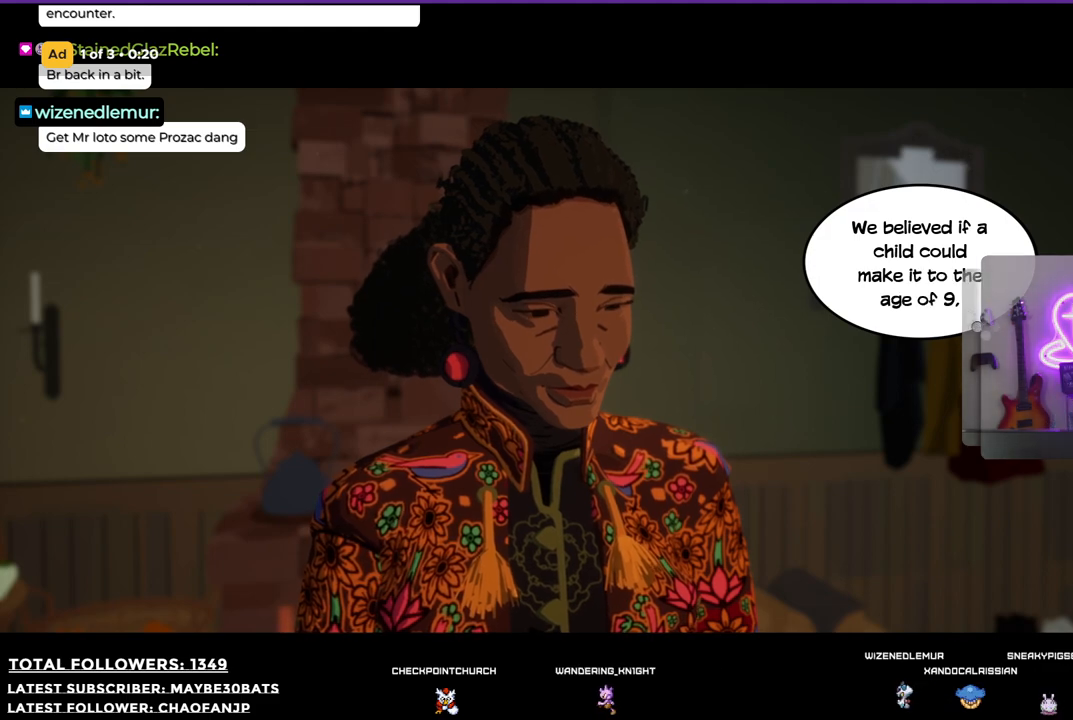
{"buttons": [], "left_stick": "center", "right_stick": "center", "events": [[256, "A", "down"], [422, "A", "up"]]}
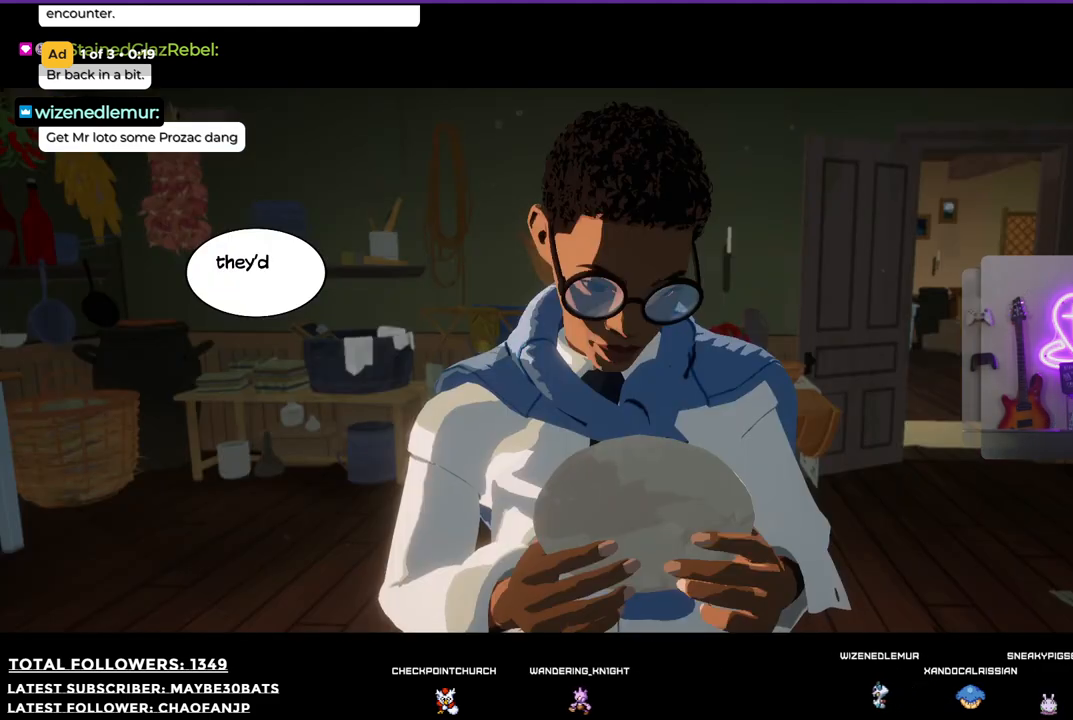
{"buttons": [], "left_stick": "center", "right_stick": "center", "events": []}
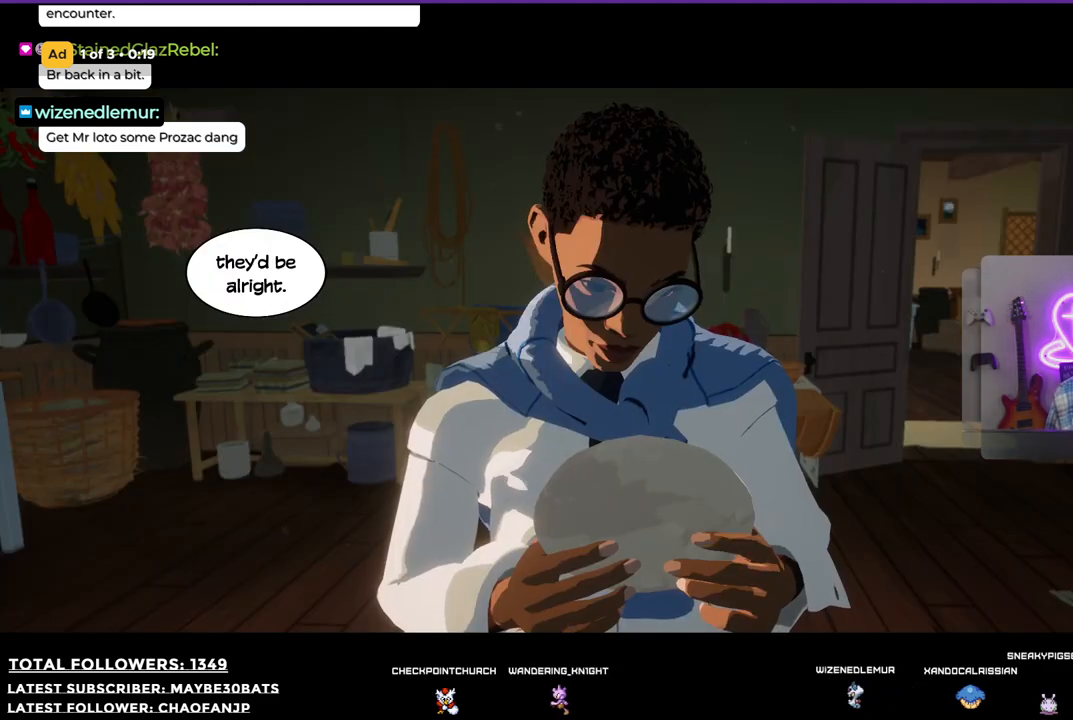
{"buttons": ["A"], "left_stick": "center", "right_stick": "center", "events": [[403, "A", "down"]]}
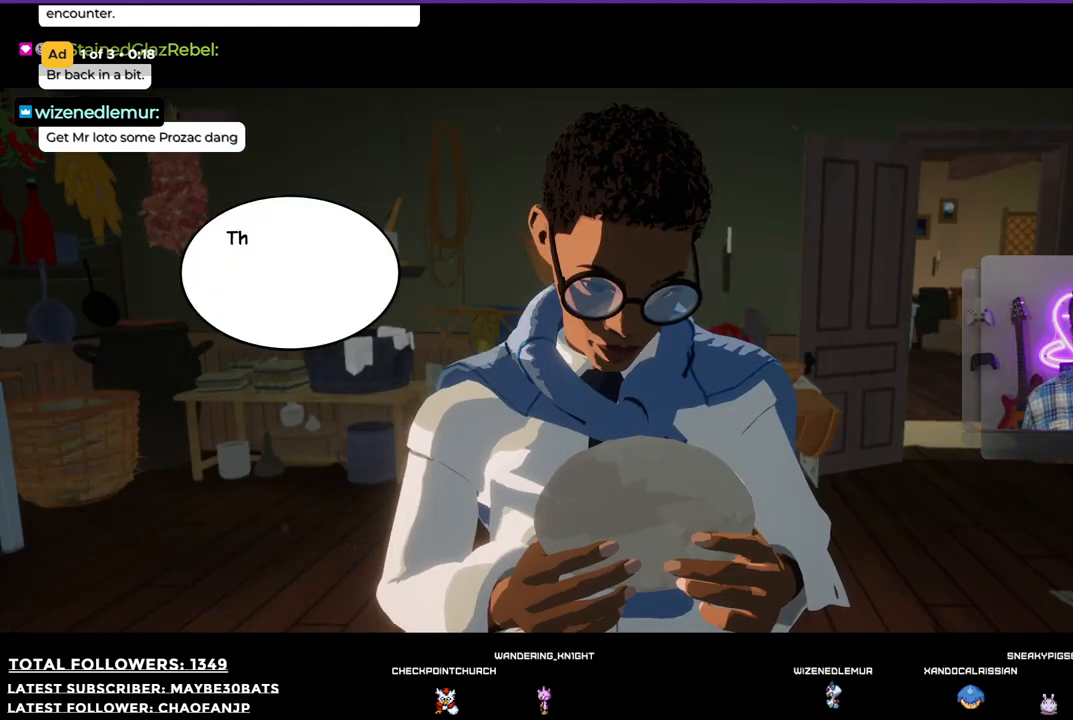
{"buttons": [], "left_stick": "center", "right_stick": "center", "events": [[19, "A", "up"]]}
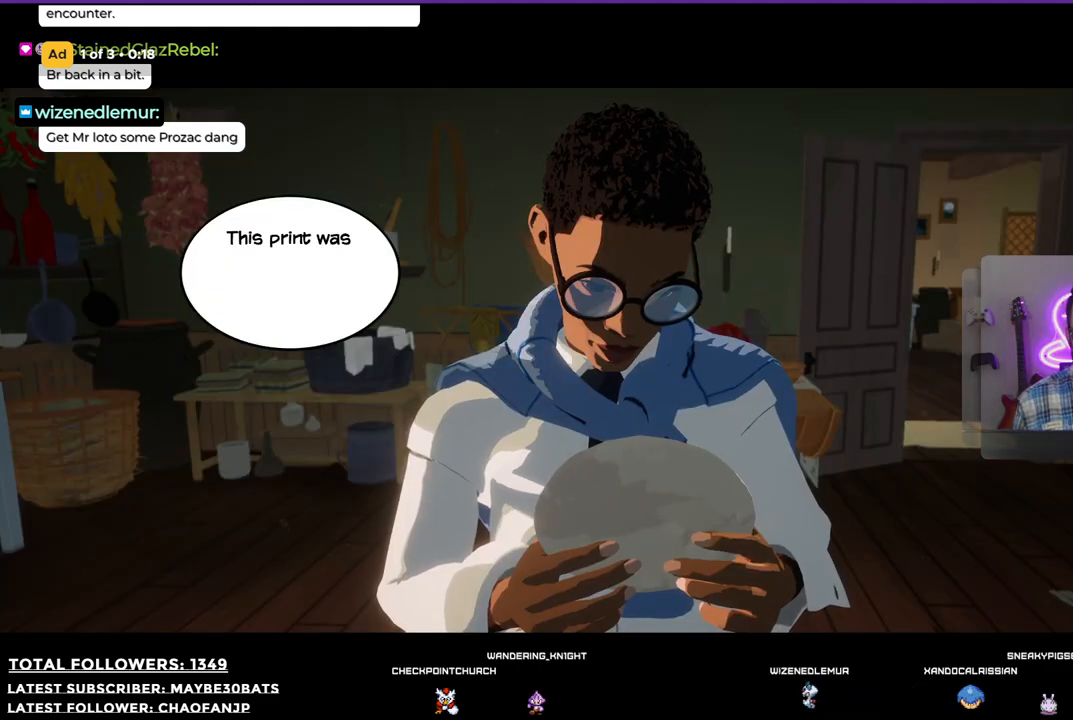
{"buttons": [], "left_stick": "center", "right_stick": "center", "events": []}
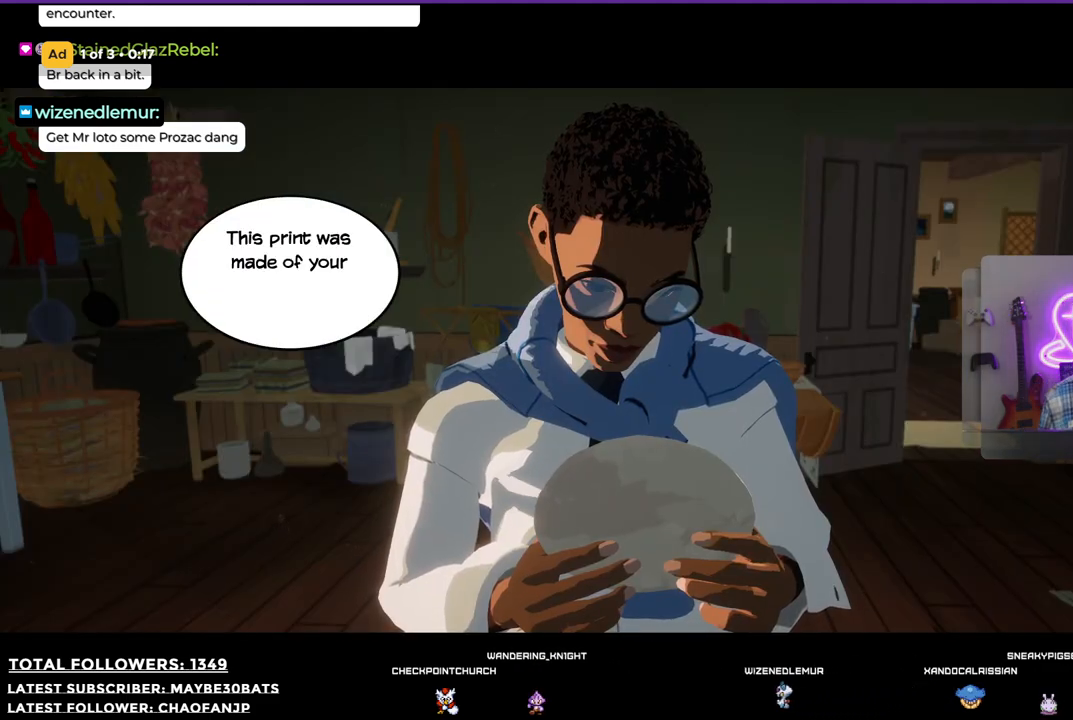
{"buttons": [], "left_stick": "center", "right_stick": "center", "events": []}